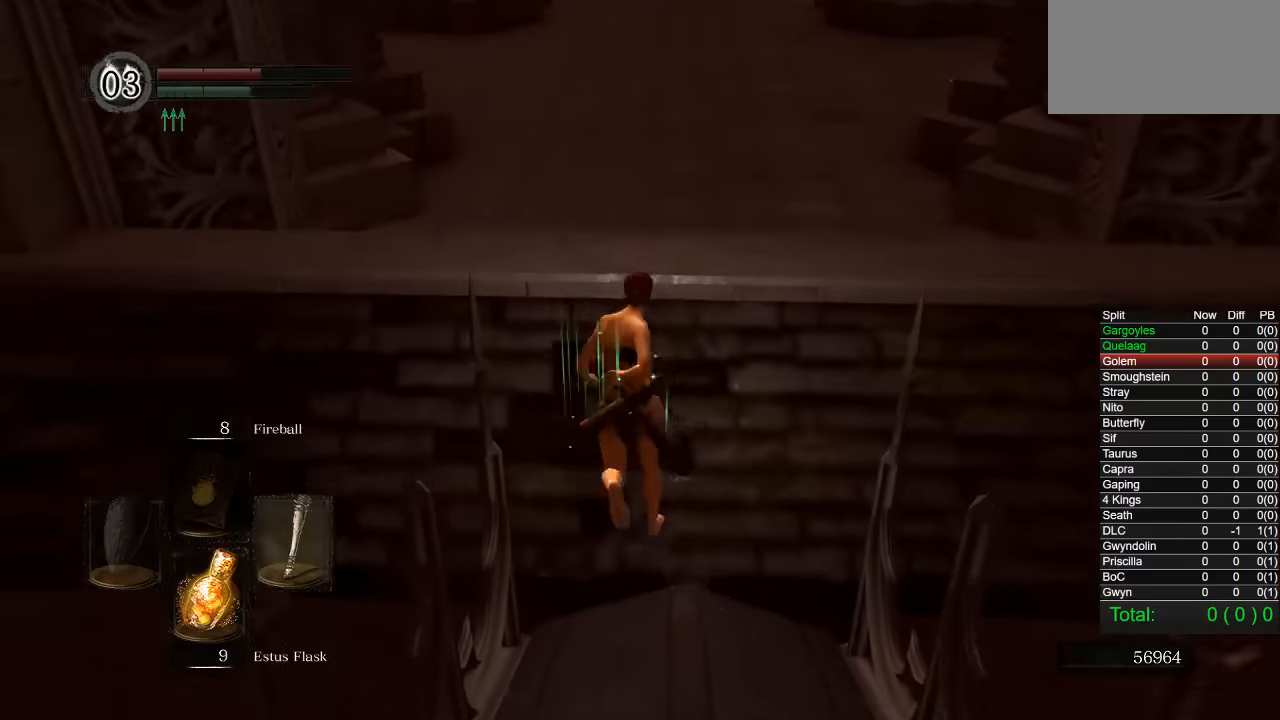
Gameplay with a controller (PlayStation layout); each line is a JSON object with the inputs held at the frame after it (dt_ms = milliseconds from this image to that frame). "button_events" lists button changes between this image and that frame as [ms after this image, input, new state], when the widget could be followed in between (sticks are given only as held states).
{"dt_ms": 500, "buttons": ["CIRCLE"], "left_stick": "up", "right_stick": "center", "button_events": [[217, "CIRCLE", "up"], [467, "CIRCLE", "down"]]}
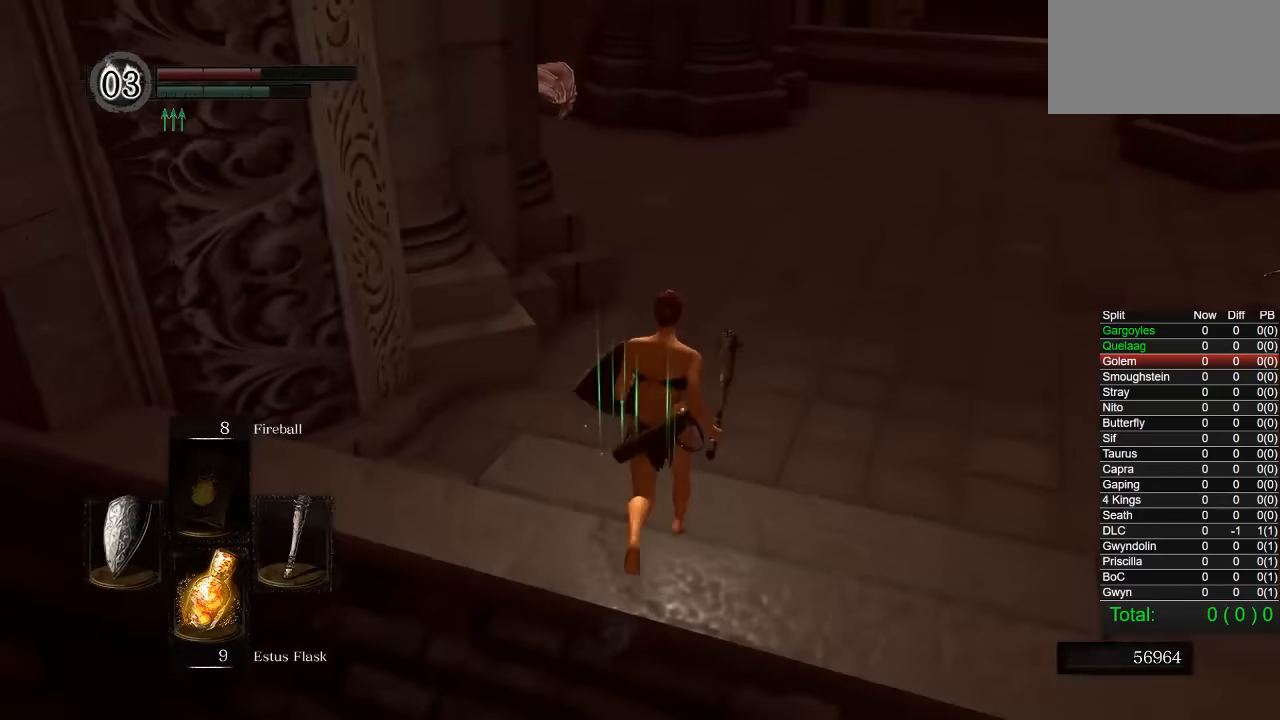
{"dt_ms": 500, "buttons": ["CIRCLE"], "left_stick": "up", "right_stick": "center", "button_events": []}
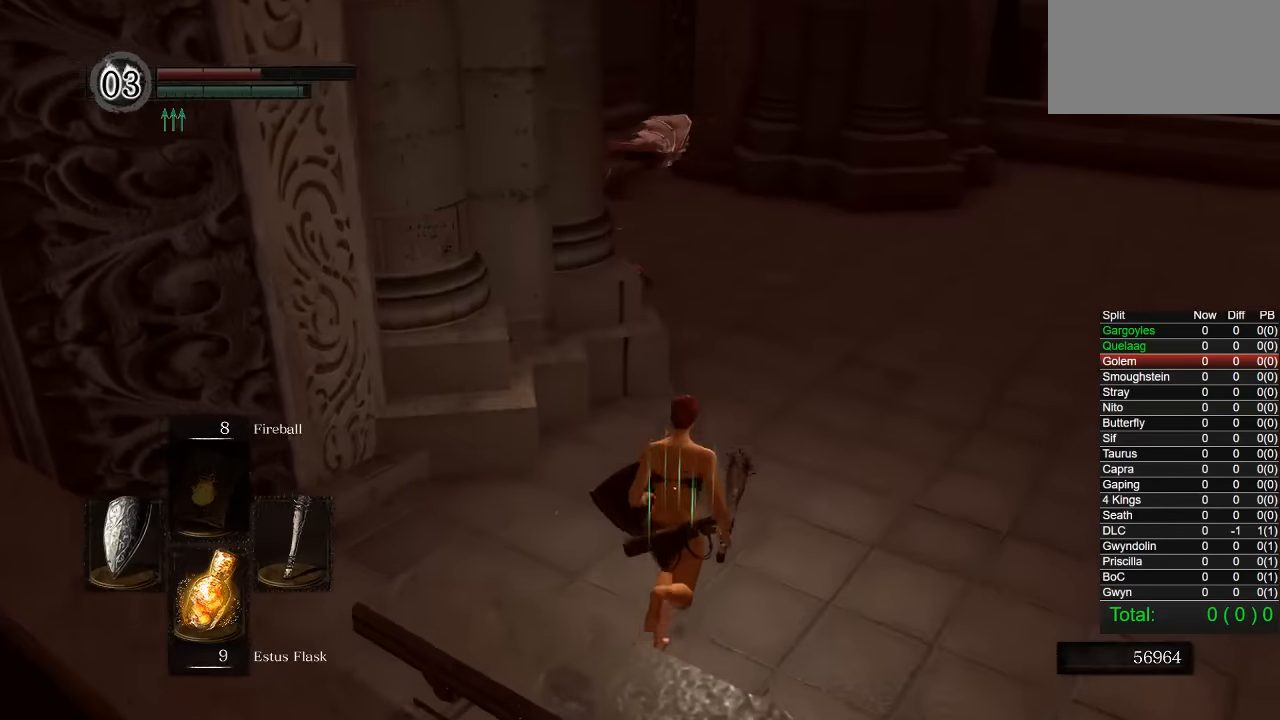
{"dt_ms": 500, "buttons": ["CIRCLE"], "left_stick": "up", "right_stick": "center", "button_events": []}
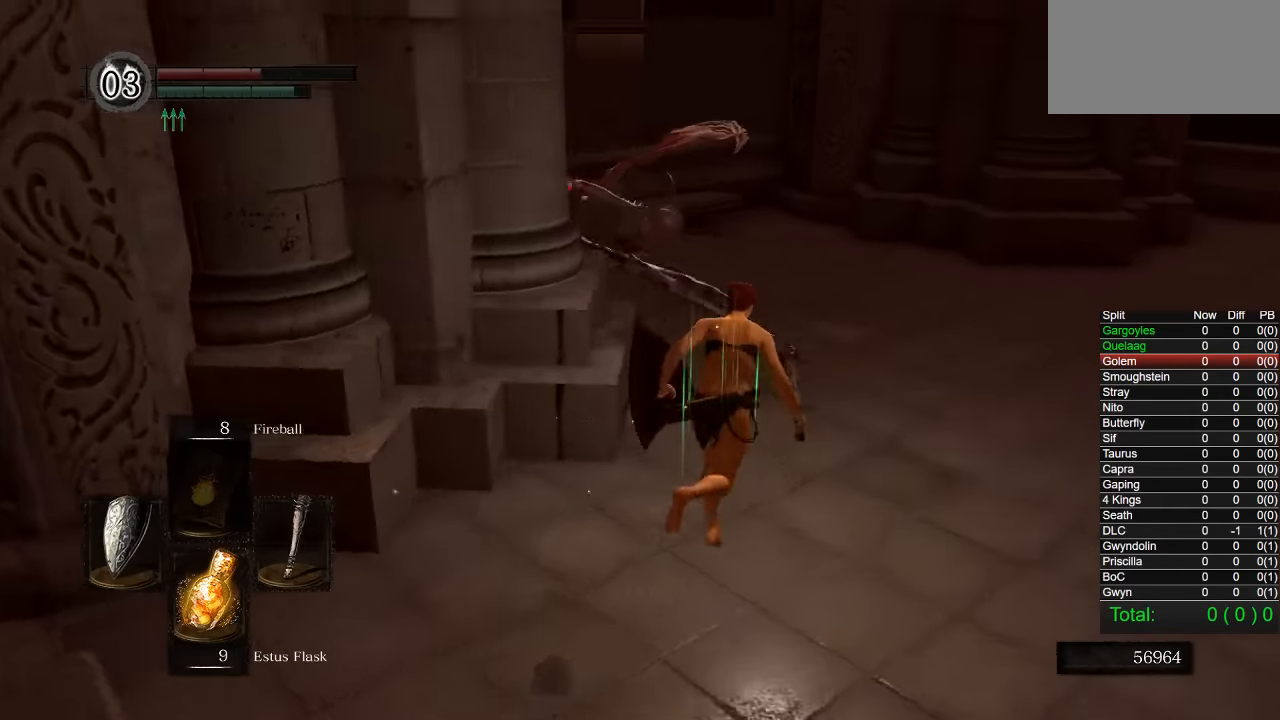
{"dt_ms": 1000, "buttons": ["CIRCLE"], "left_stick": "up", "right_stick": "center", "button_events": []}
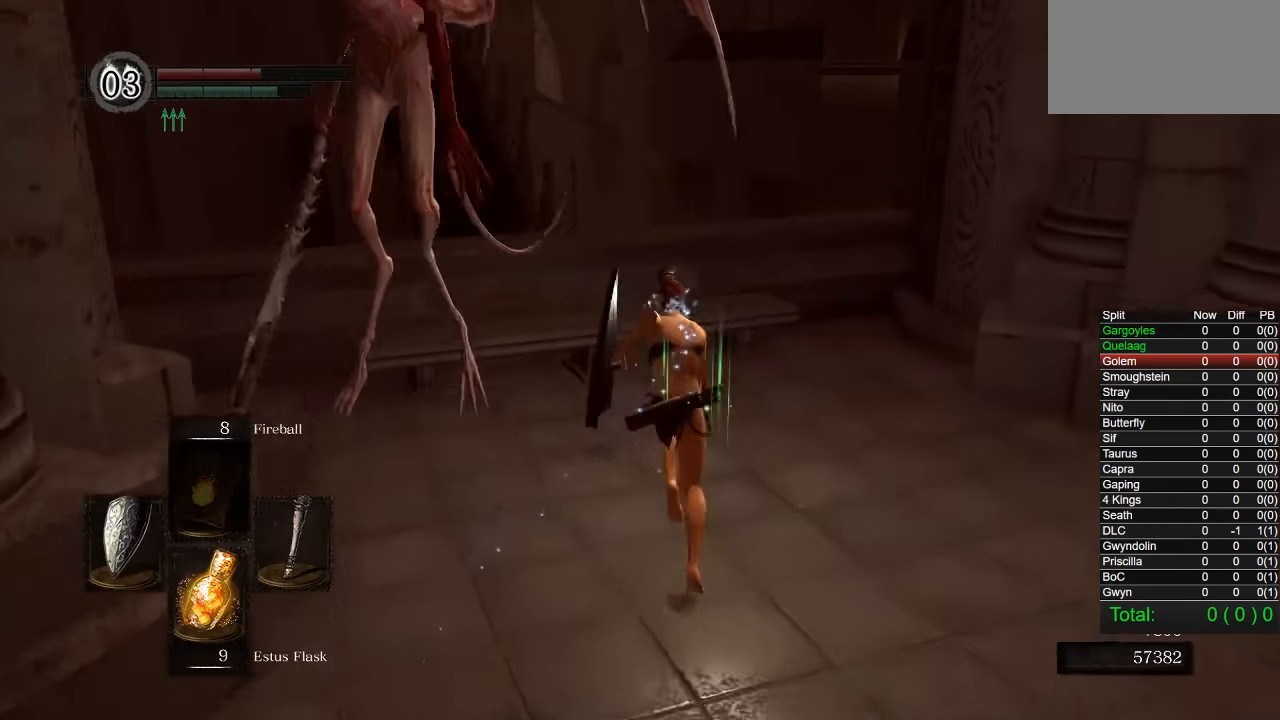
{"dt_ms": 500, "buttons": ["CIRCLE"], "left_stick": "up", "right_stick": "center", "button_events": [[84, "CIRCLE", "up"], [467, "CIRCLE", "down"]]}
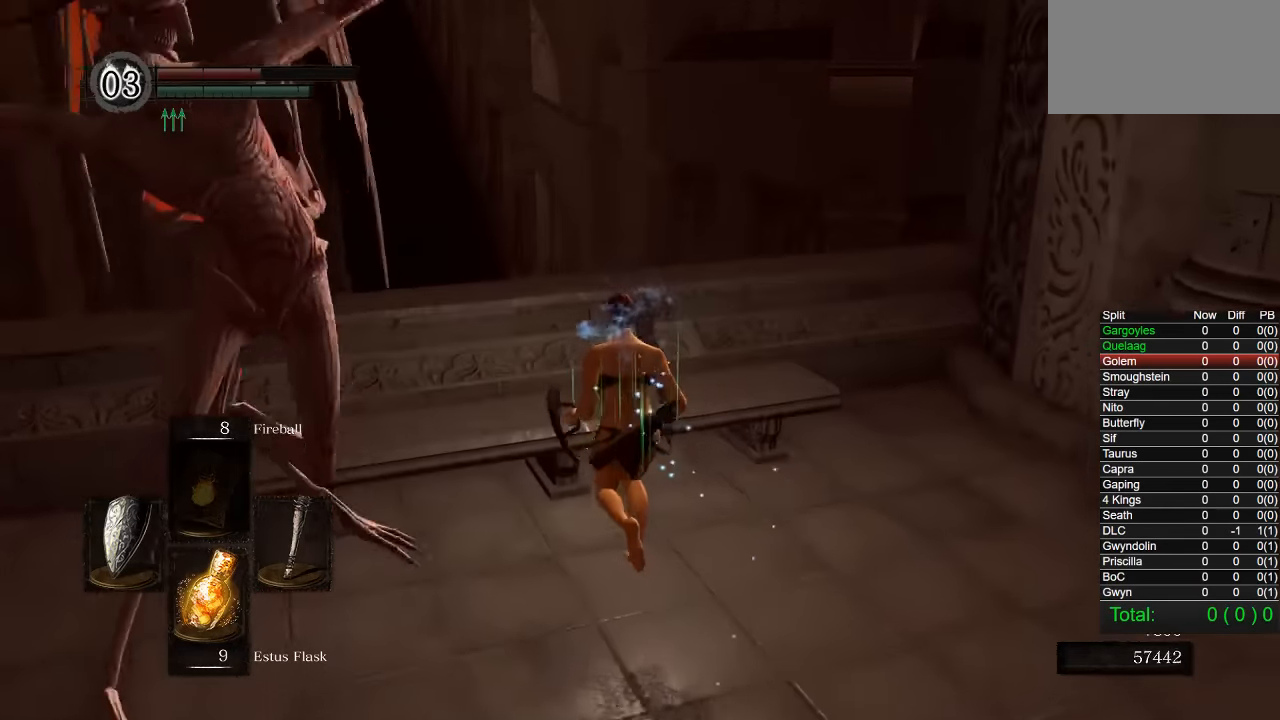
{"dt_ms": 500, "buttons": ["CIRCLE"], "left_stick": "up-left", "right_stick": "center", "button_events": [[100, "CIRCLE", "up"], [384, "CIRCLE", "down"]]}
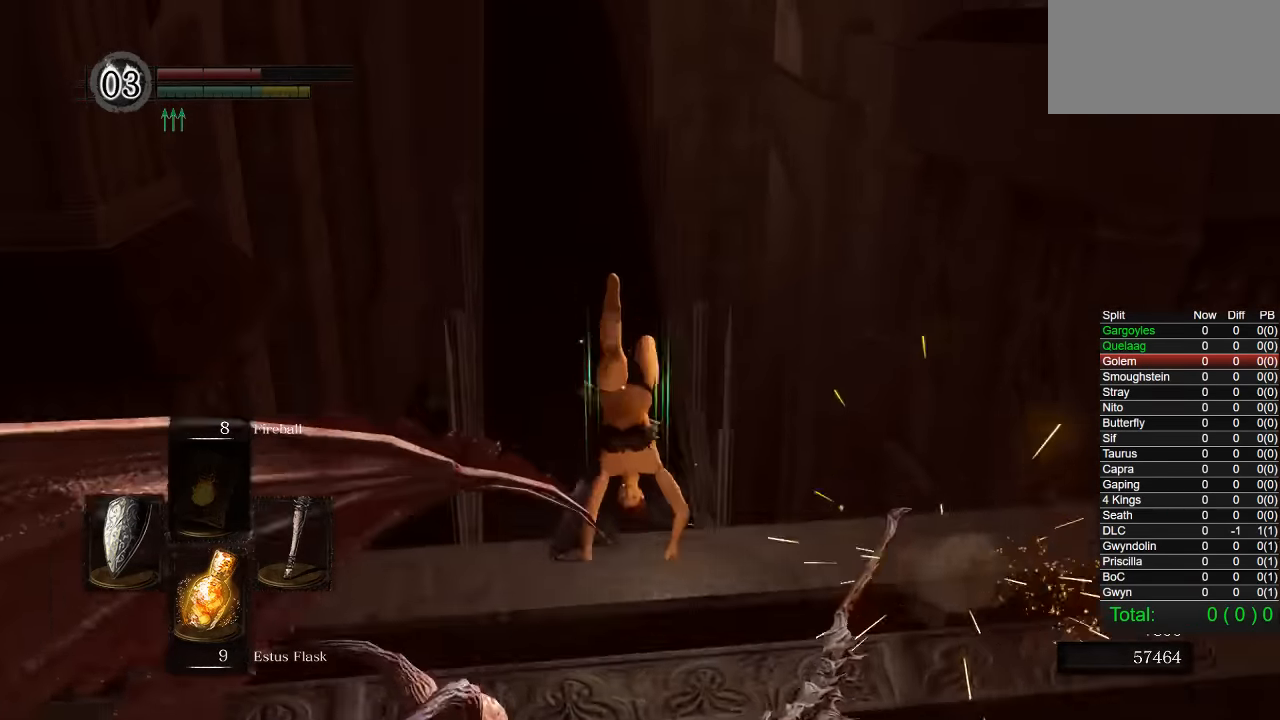
{"dt_ms": 500, "buttons": ["CIRCLE"], "left_stick": "left", "right_stick": "right", "button_events": []}
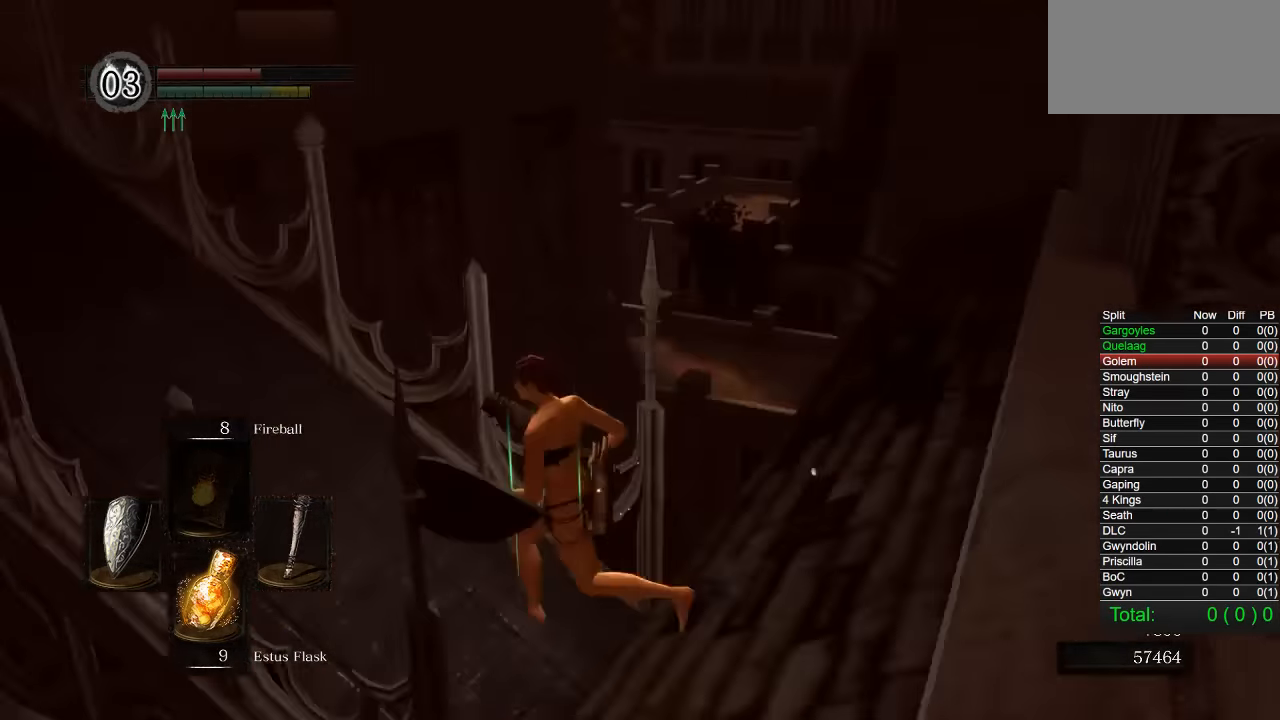
{"dt_ms": 500, "buttons": ["CIRCLE"], "left_stick": "down", "right_stick": "center", "button_events": []}
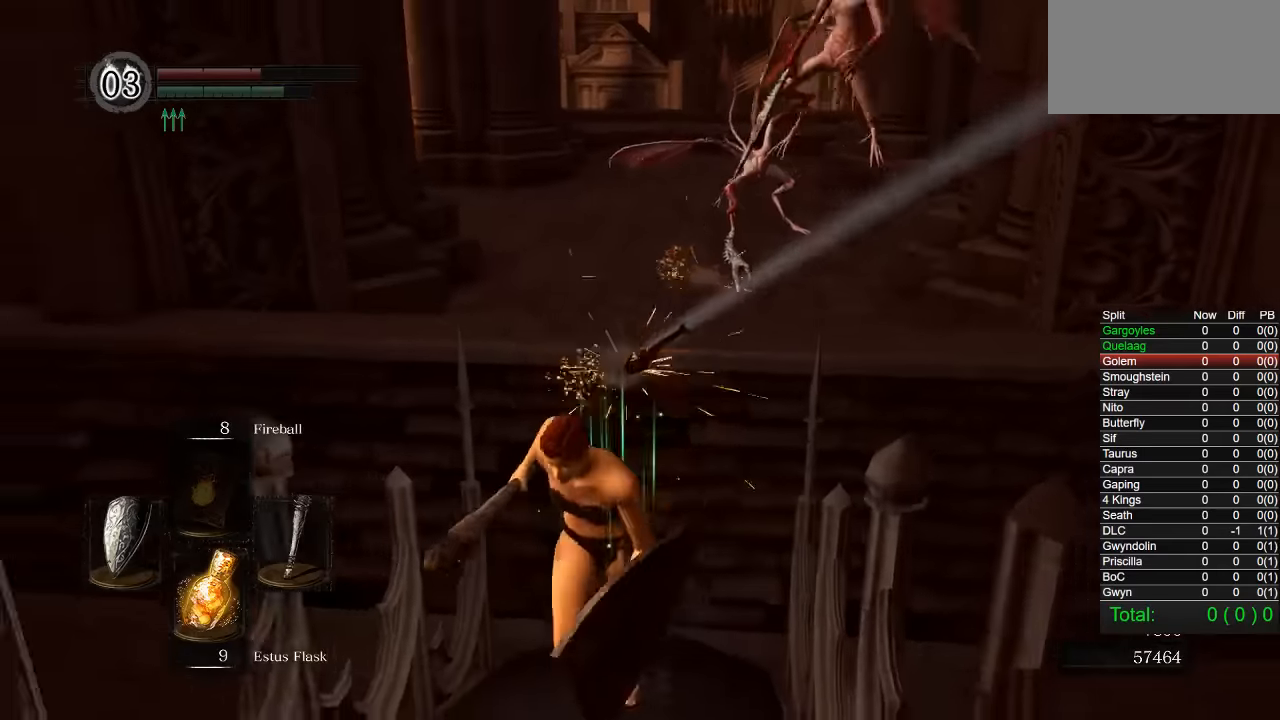
{"dt_ms": 500, "buttons": ["CIRCLE"], "left_stick": "down", "right_stick": "center", "button_events": []}
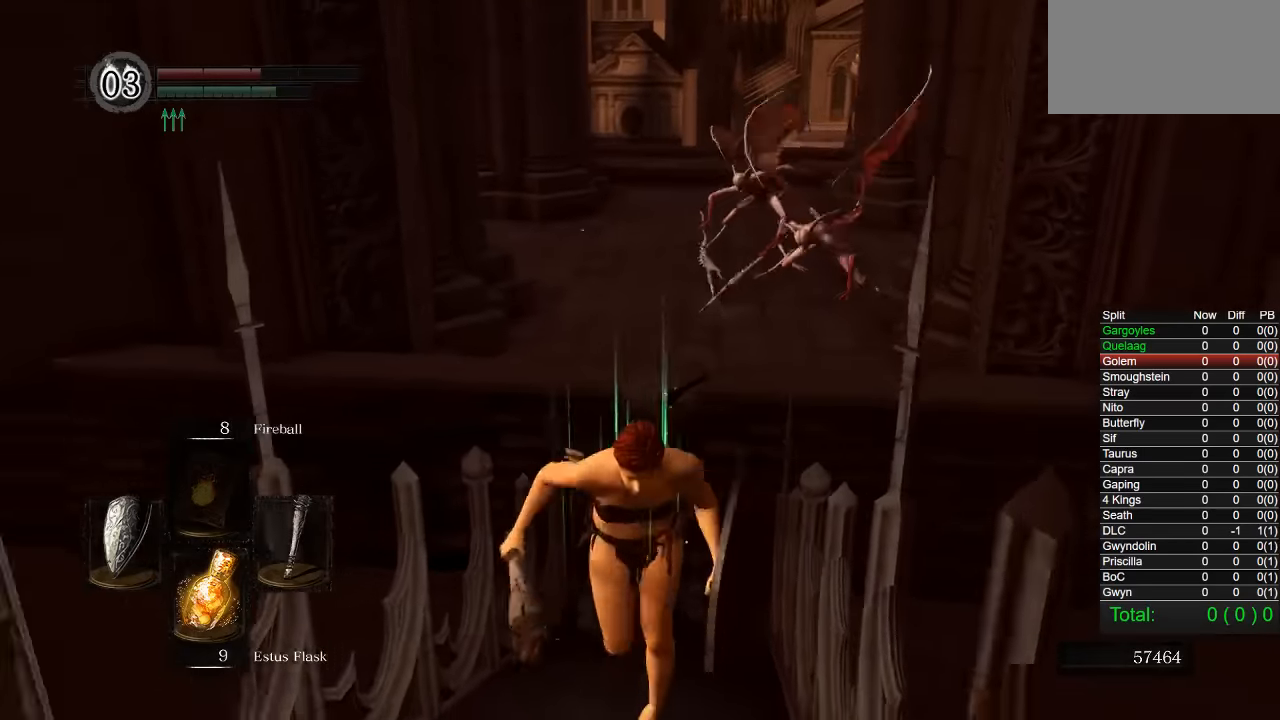
{"dt_ms": 500, "buttons": ["CIRCLE"], "left_stick": "down", "right_stick": "center", "button_events": []}
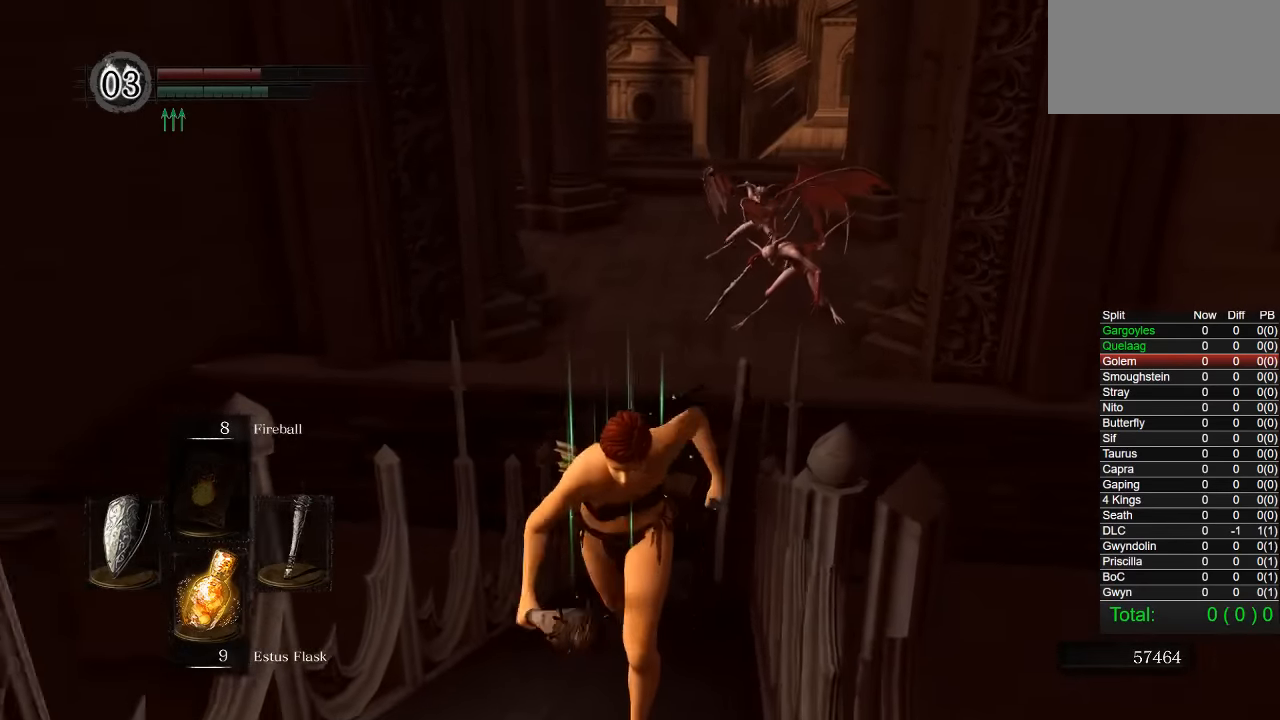
{"dt_ms": 500, "buttons": ["CIRCLE"], "left_stick": "down", "right_stick": "center", "button_events": [[100, "TRIANGLE", "down"], [217, "TRIANGLE", "up"]]}
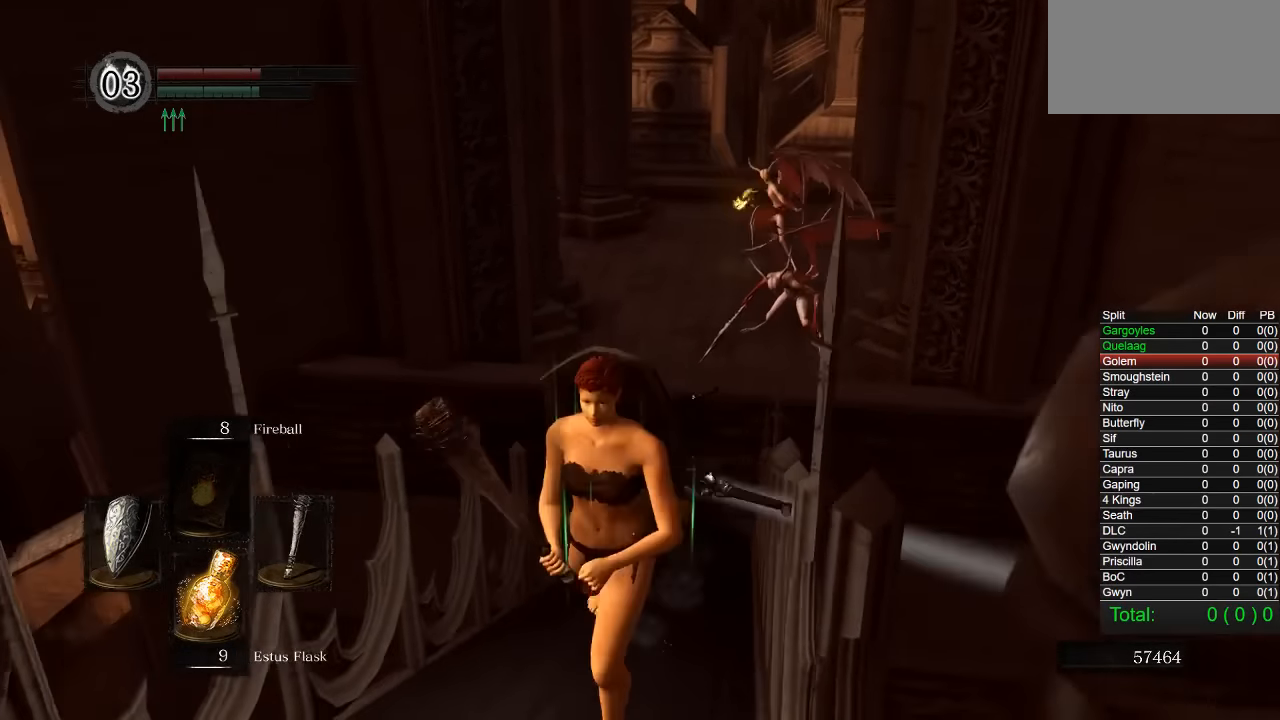
{"dt_ms": 500, "buttons": ["CIRCLE"], "left_stick": "down", "right_stick": "center", "button_events": []}
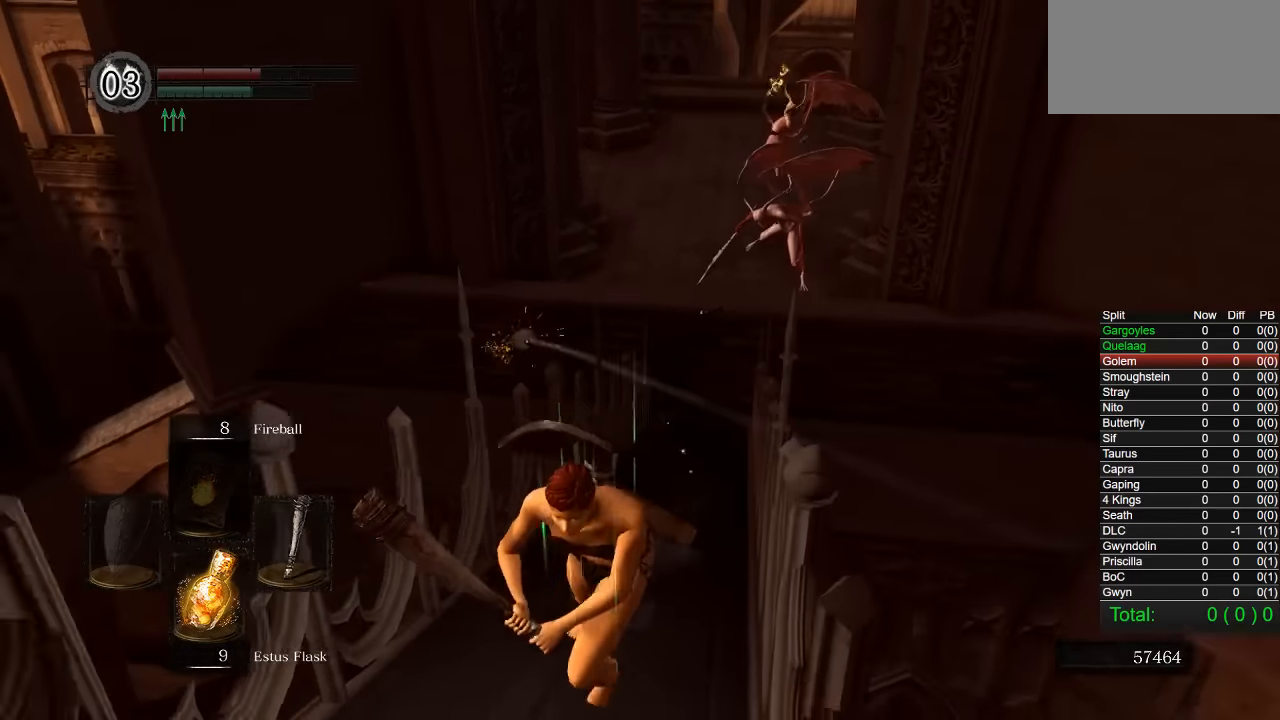
{"dt_ms": 500, "buttons": [], "left_stick": "down", "right_stick": "center", "button_events": [[300, "CIRCLE", "up"]]}
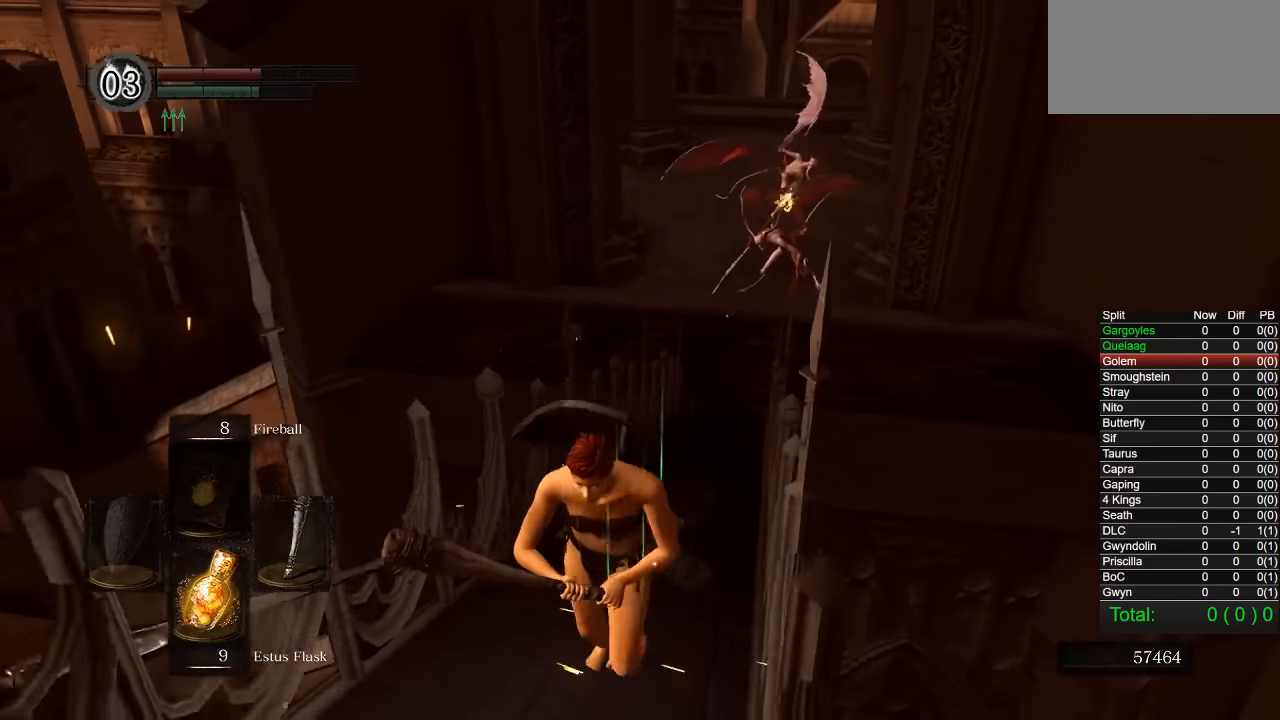
{"dt_ms": 500, "buttons": [], "left_stick": "down", "right_stick": "center", "button_events": [[217, "CIRCLE", "down"], [334, "CIRCLE", "up"]]}
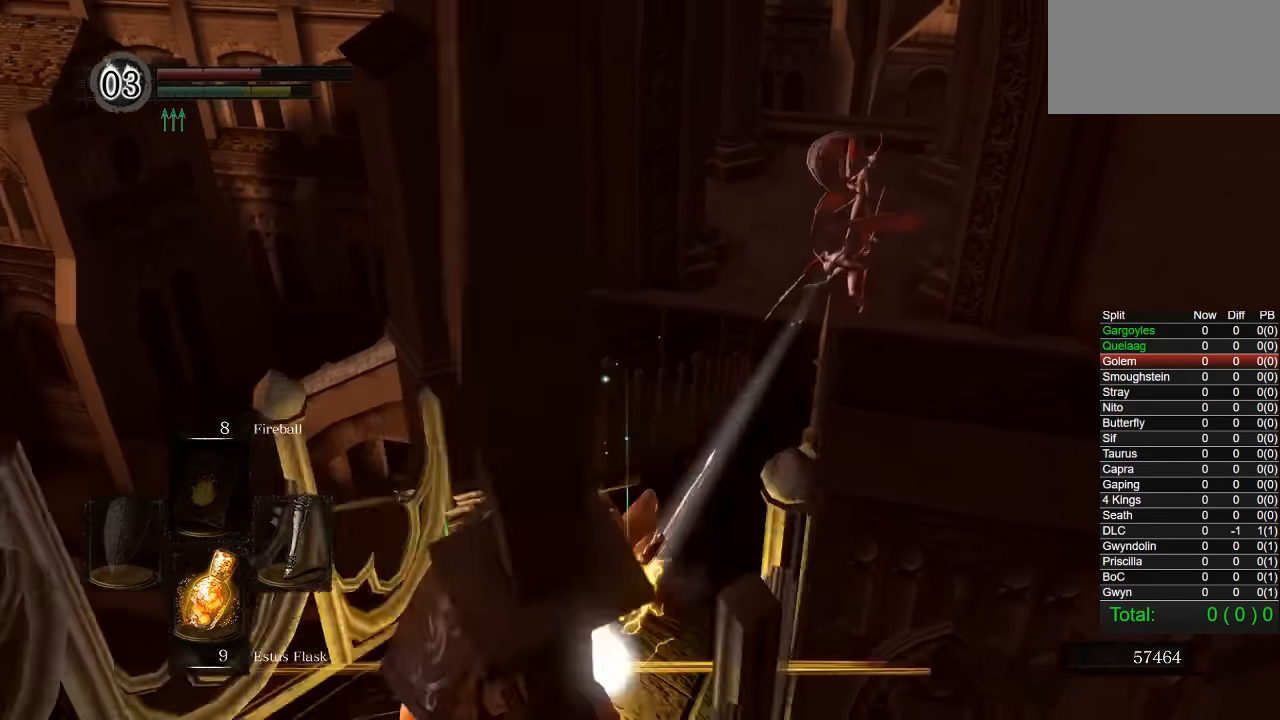
{"dt_ms": 500, "buttons": ["CIRCLE"], "left_stick": "down", "right_stick": "center", "button_events": [[17, "CIRCLE", "down"]]}
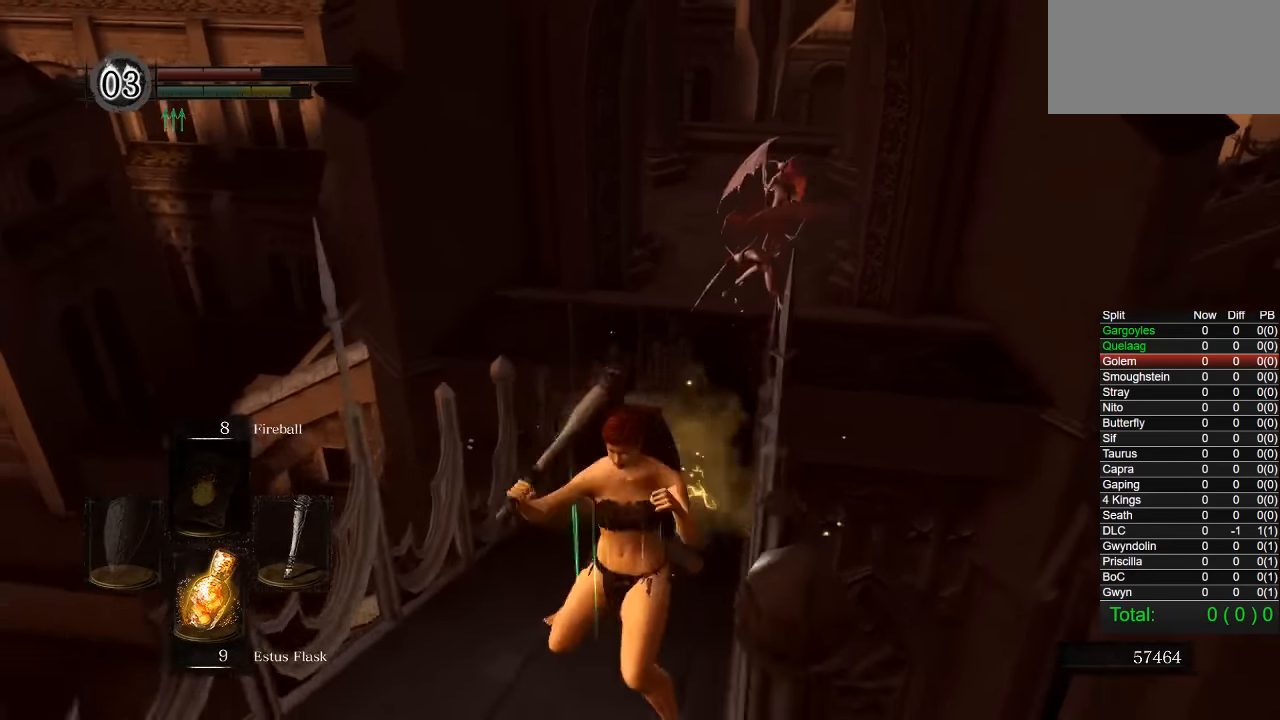
{"dt_ms": 500, "buttons": ["CIRCLE"], "left_stick": "left", "right_stick": "down-left", "button_events": []}
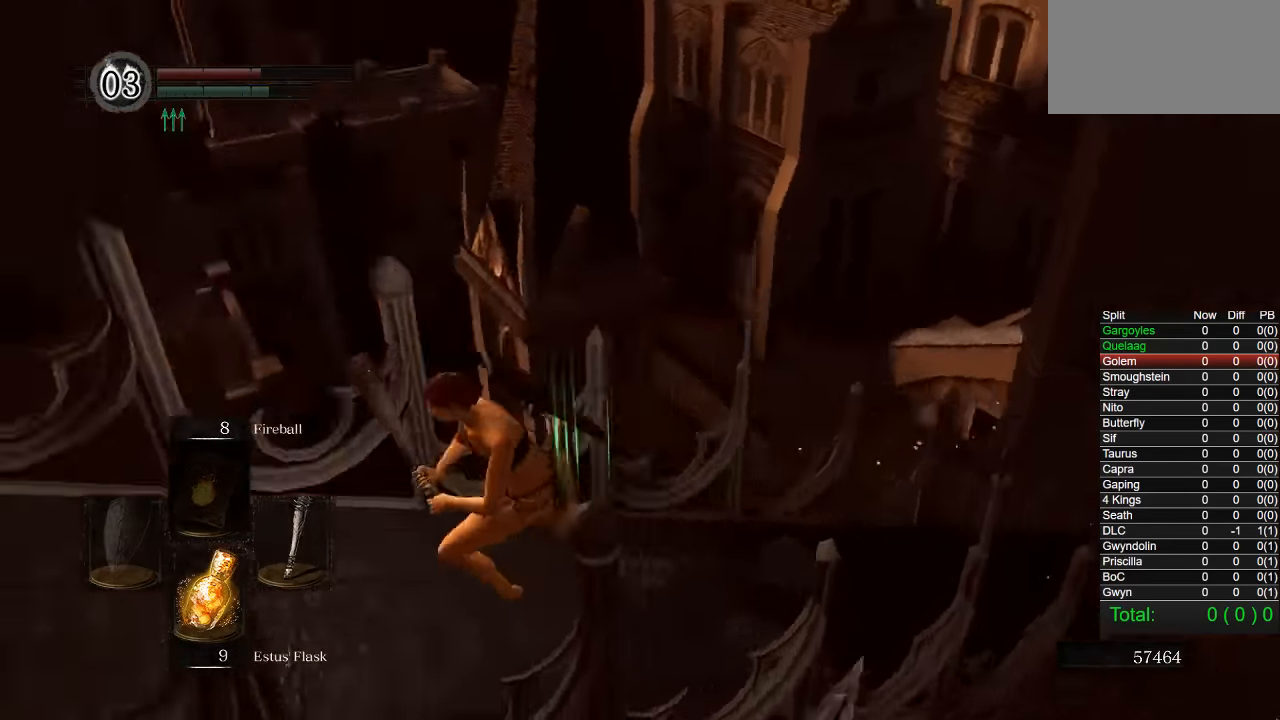
{"dt_ms": 500, "buttons": ["CIRCLE"], "left_stick": "up", "right_stick": "down-left", "button_events": []}
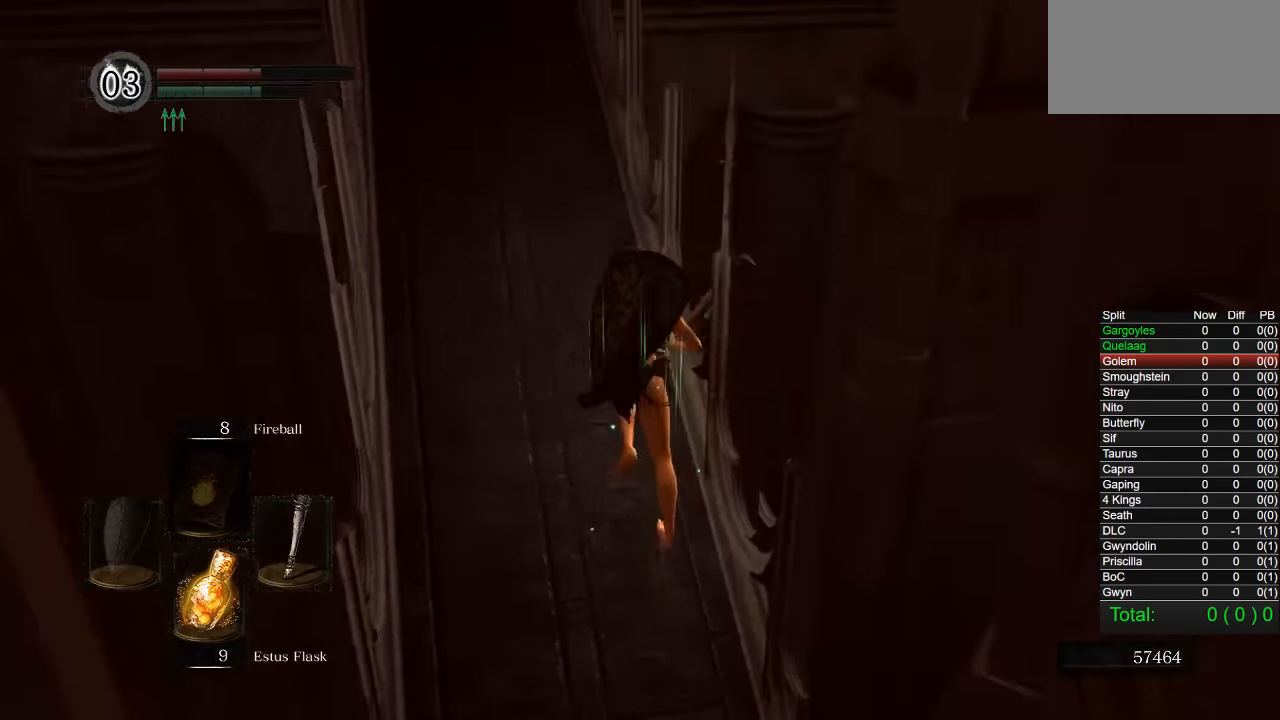
{"dt_ms": 500, "buttons": ["CIRCLE"], "left_stick": "up", "right_stick": "left", "button_events": []}
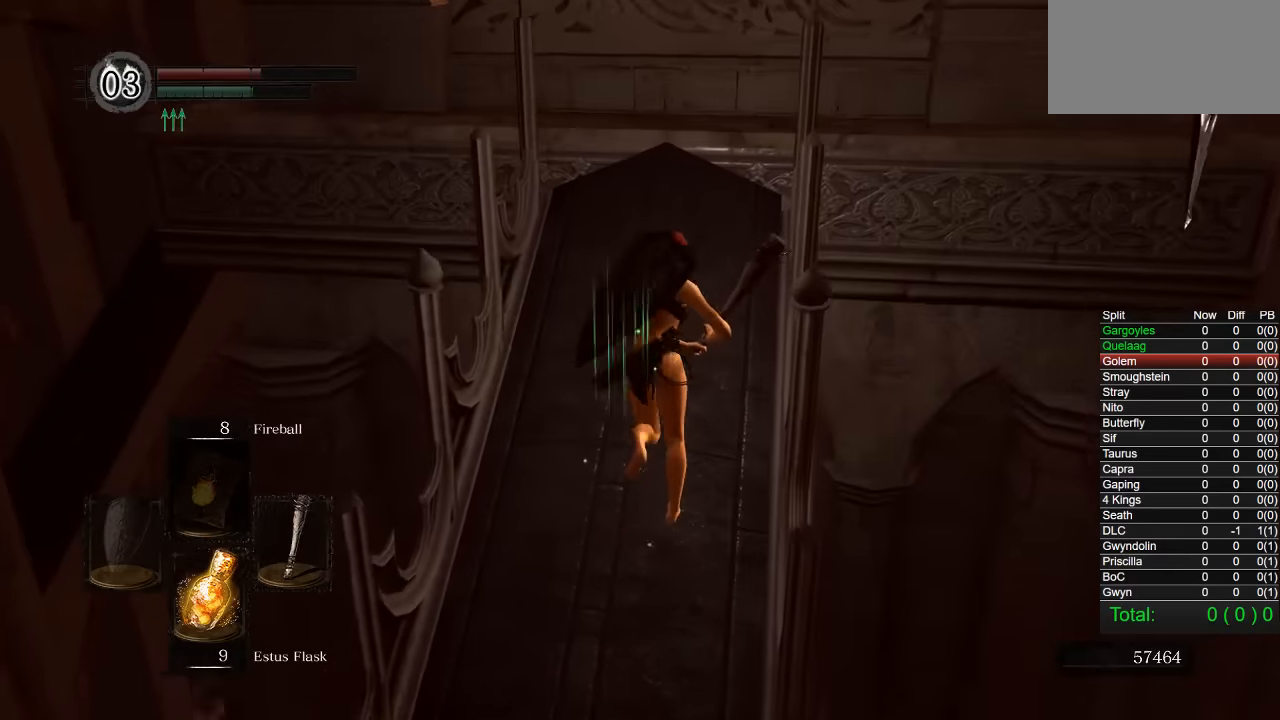
{"dt_ms": 500, "buttons": ["CIRCLE"], "left_stick": "up-right", "right_stick": "down-left", "button_events": []}
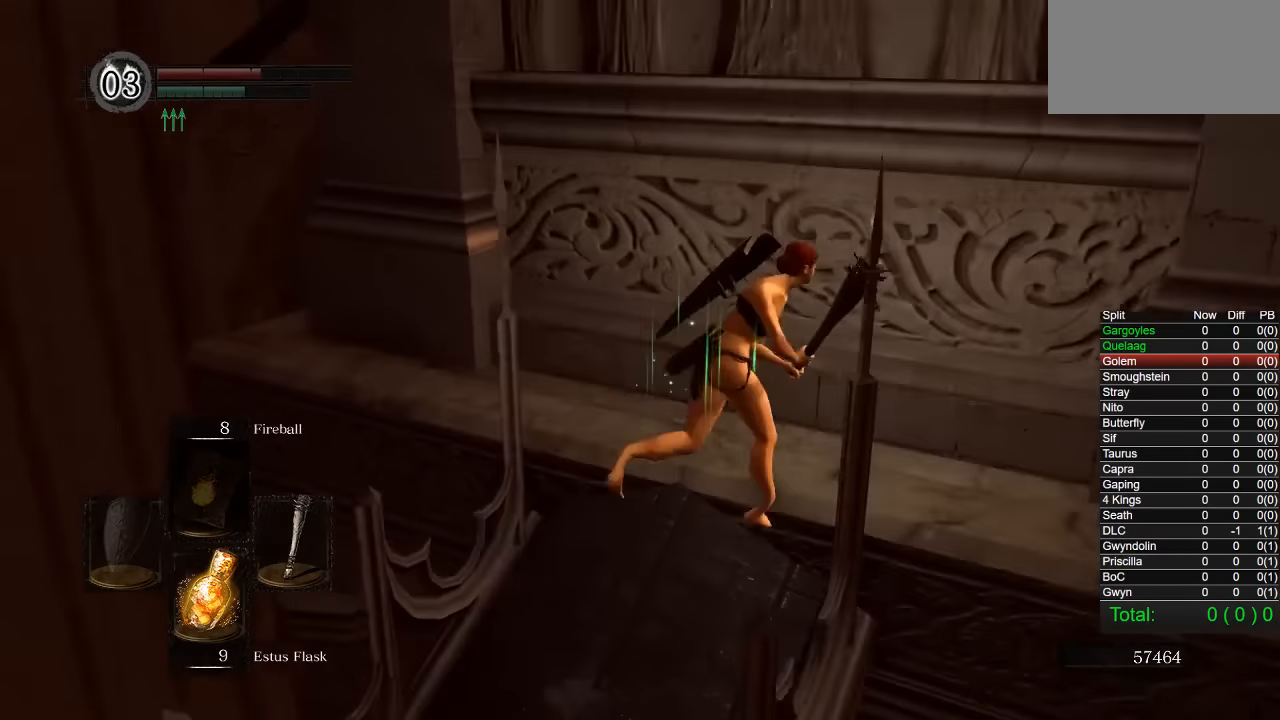
{"dt_ms": 500, "buttons": [], "left_stick": "down-right", "right_stick": "center", "button_events": [[150, "CIRCLE", "up"]]}
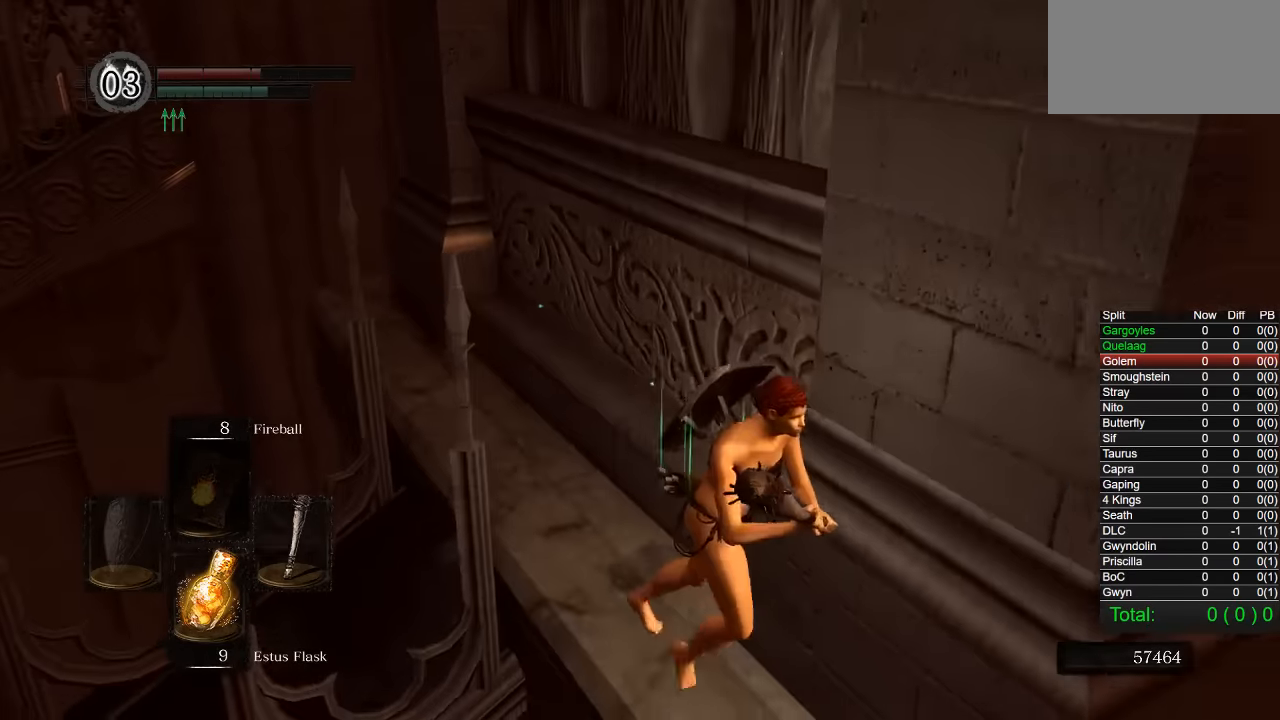
{"dt_ms": 500, "buttons": [], "left_stick": "up-right", "right_stick": "center", "button_events": []}
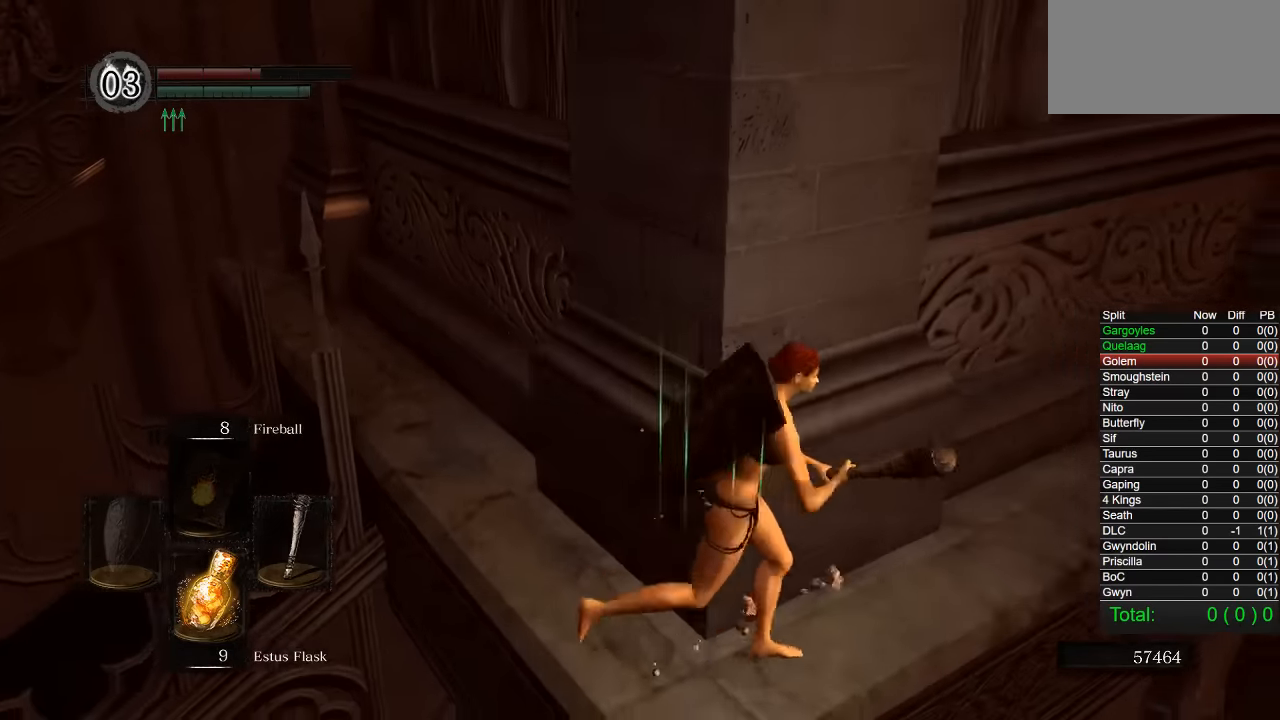
{"dt_ms": 500, "buttons": [], "left_stick": "up-right", "right_stick": "left", "button_events": []}
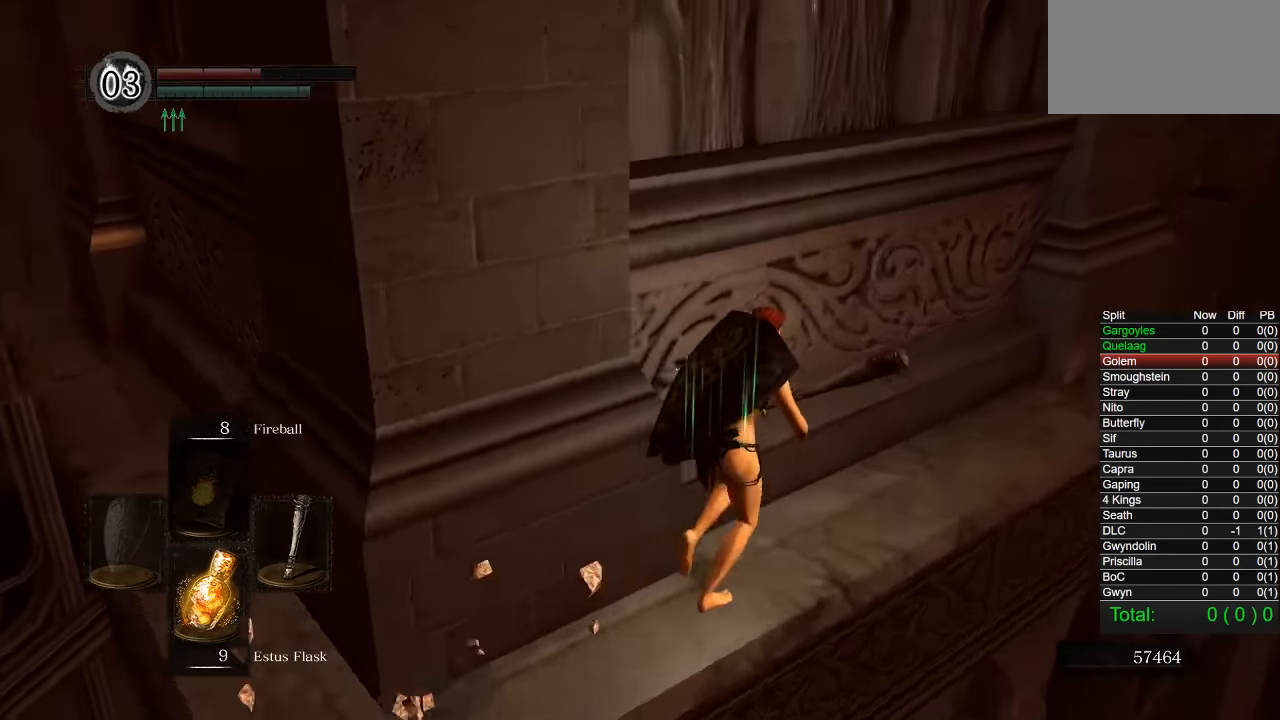
{"dt_ms": 500, "buttons": [], "left_stick": "up-right", "right_stick": "center", "button_events": []}
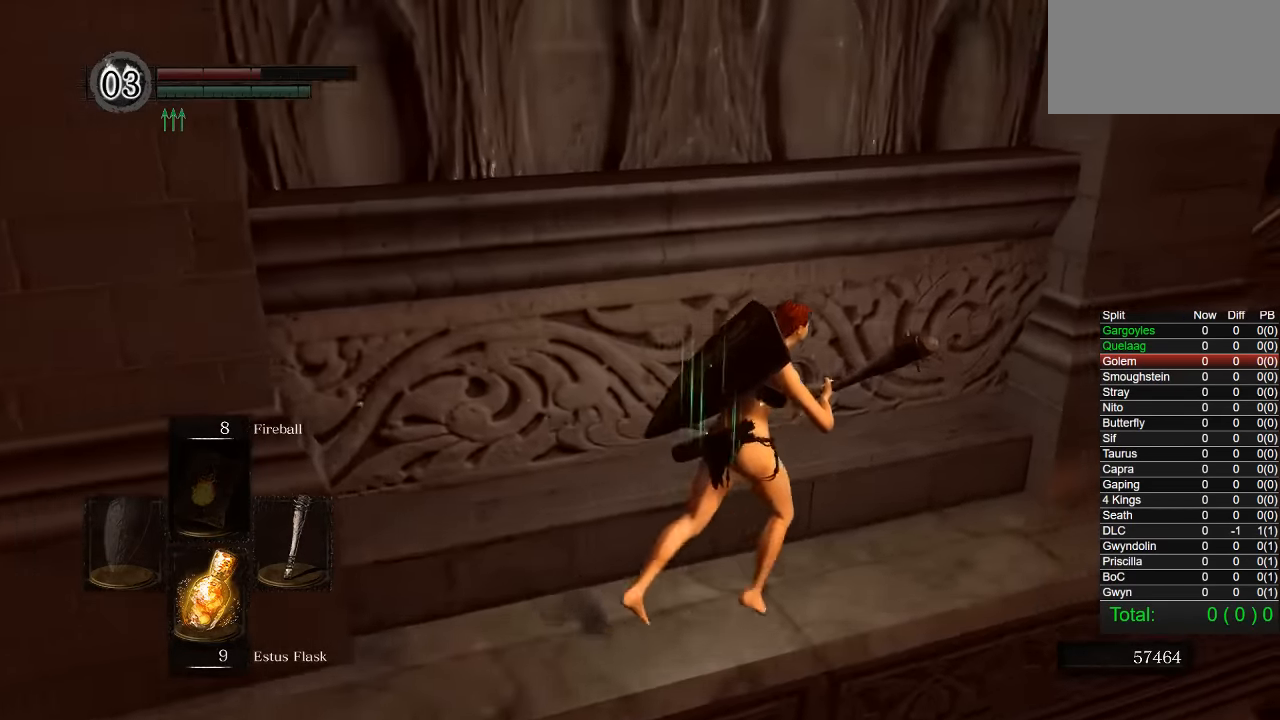
{"dt_ms": 500, "buttons": [], "left_stick": "up-right", "right_stick": "center", "button_events": []}
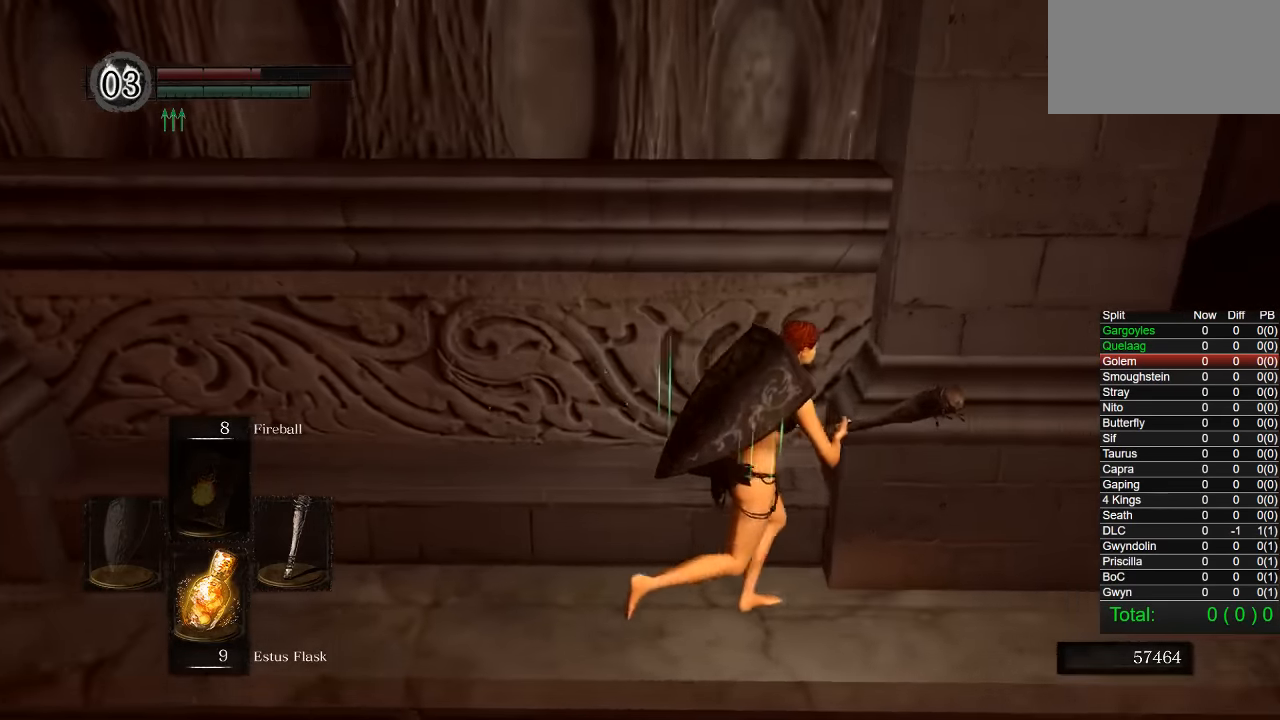
{"dt_ms": 500, "buttons": [], "left_stick": "up-right", "right_stick": "center", "button_events": []}
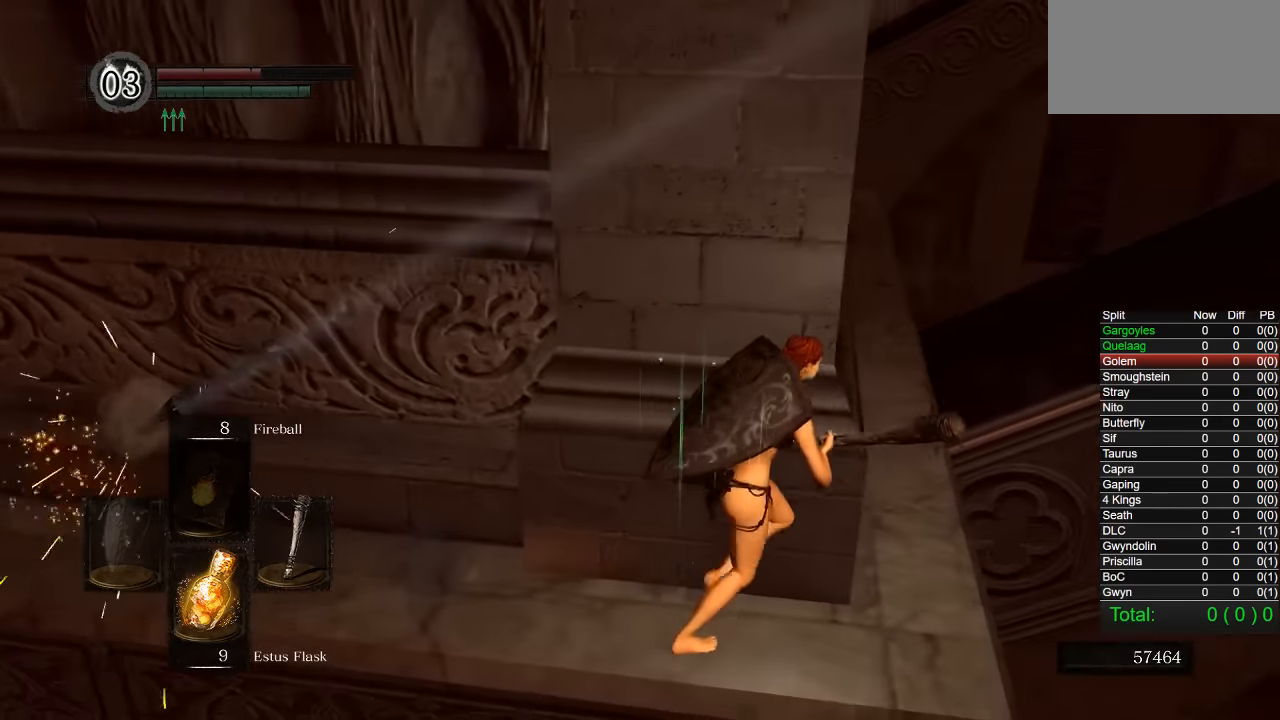
{"dt_ms": 500, "buttons": [], "left_stick": "up", "right_stick": "center", "button_events": []}
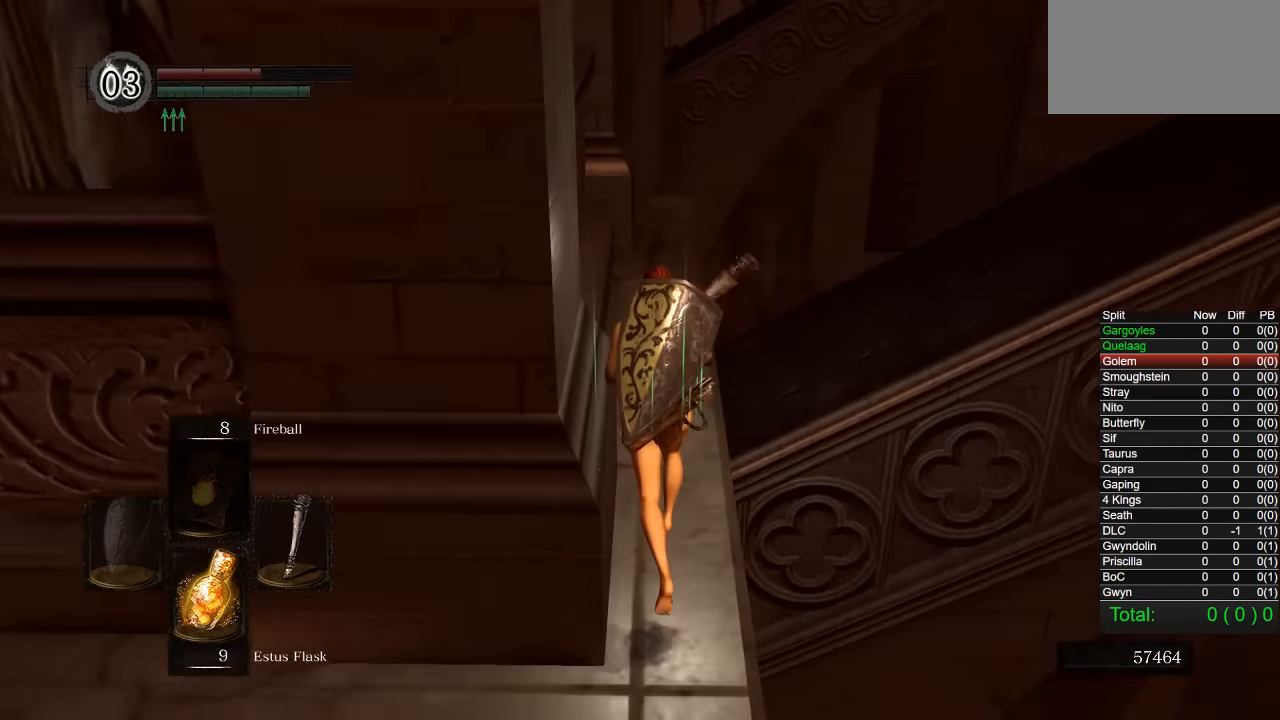
{"dt_ms": 500, "buttons": [], "left_stick": "up", "right_stick": "down-right", "button_events": []}
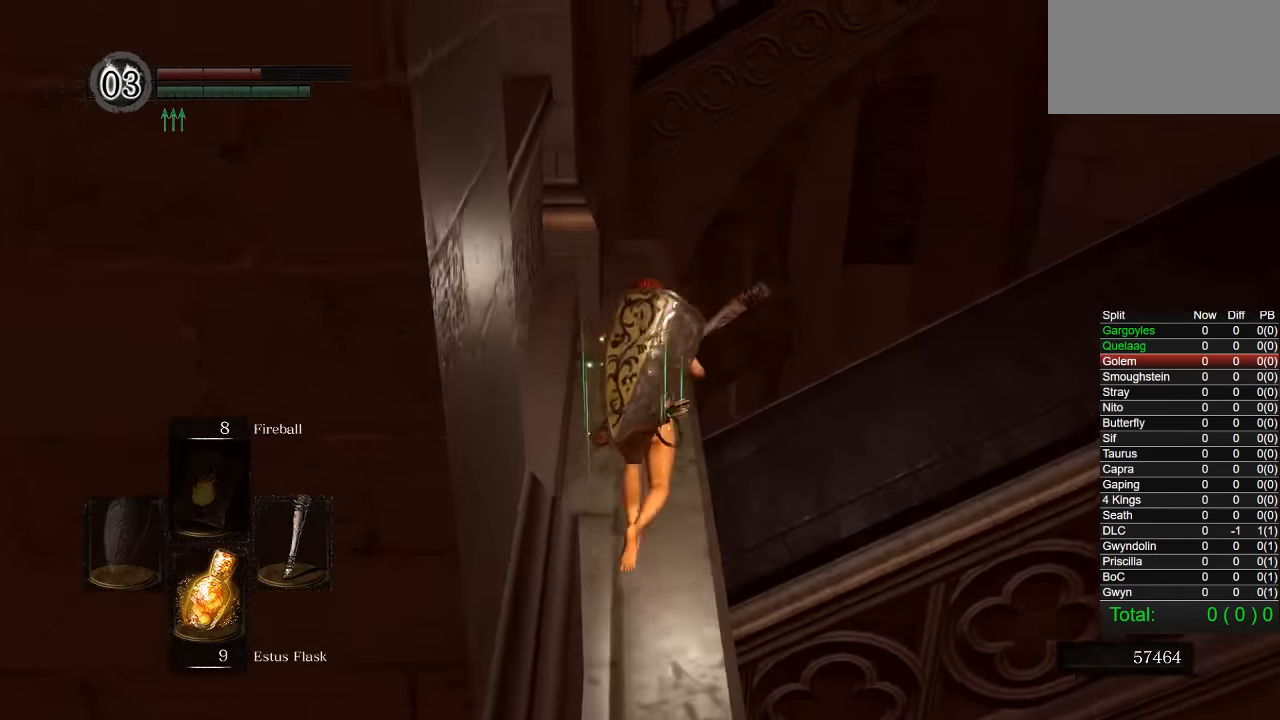
{"dt_ms": 500, "buttons": ["CIRCLE"], "left_stick": "up", "right_stick": "center", "button_events": [[367, "CIRCLE", "down"]]}
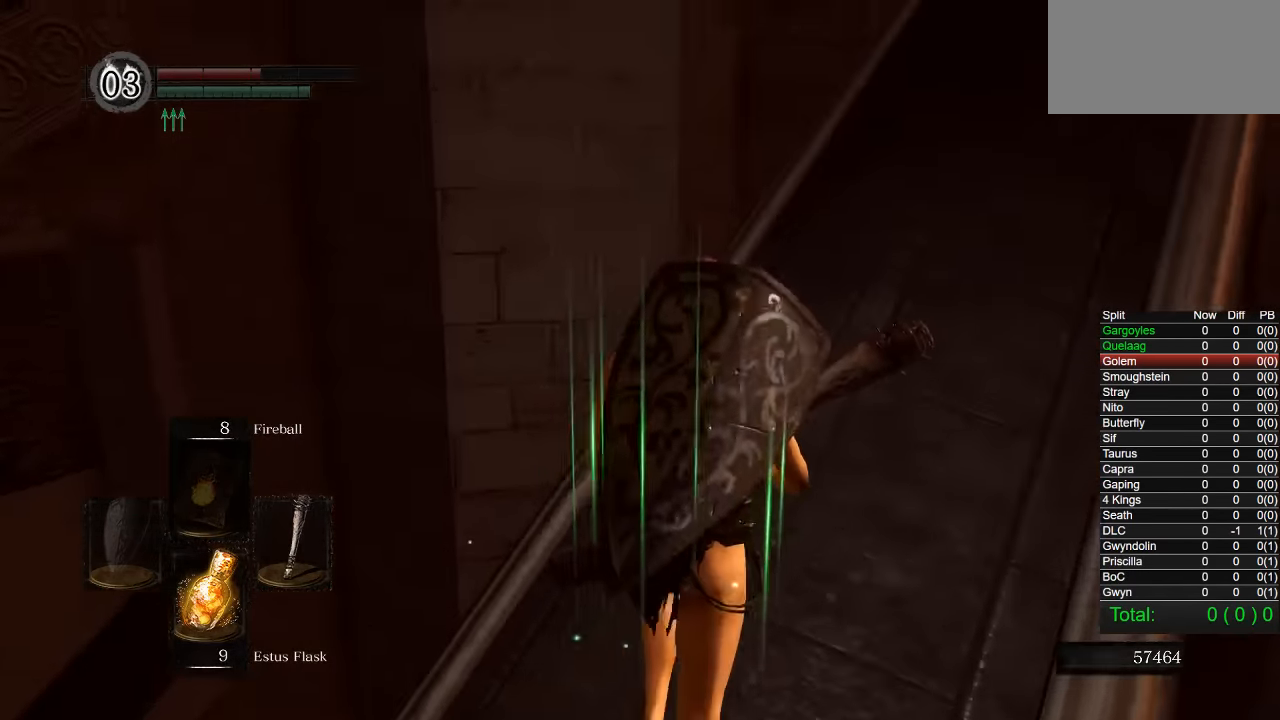
{"dt_ms": 500, "buttons": ["CIRCLE"], "left_stick": "up", "right_stick": "center", "button_events": []}
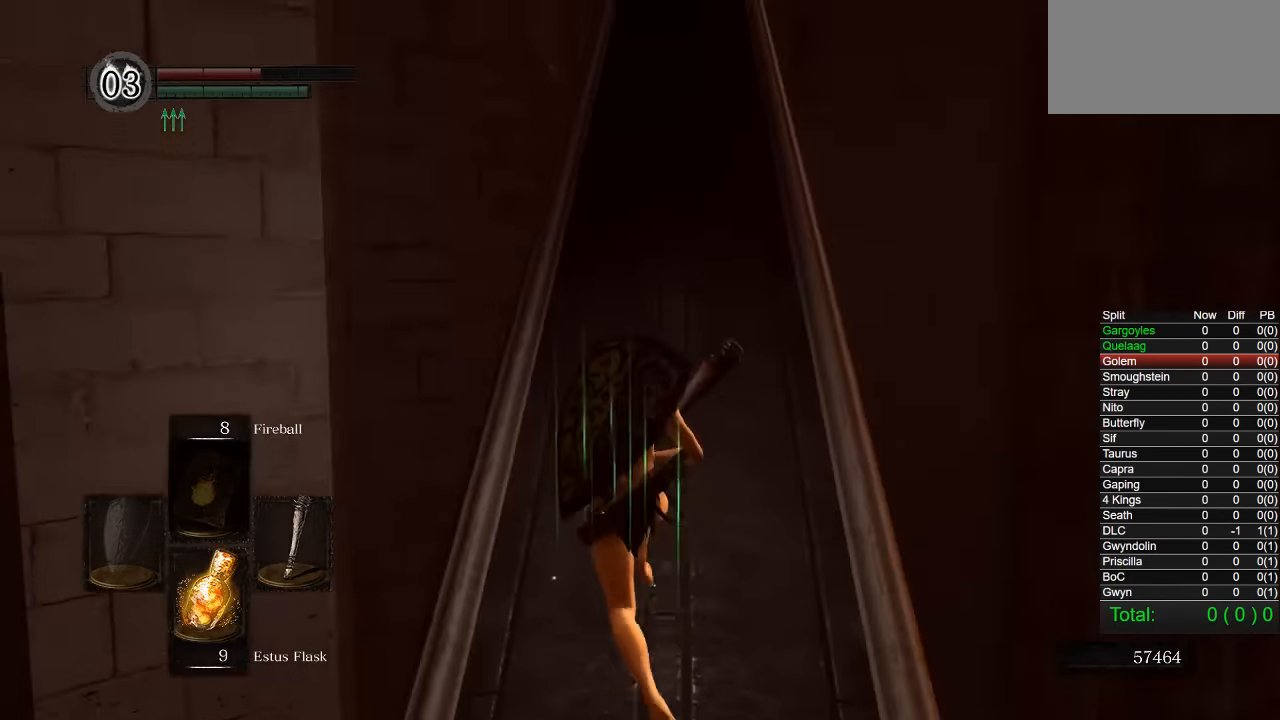
{"dt_ms": 500, "buttons": ["CIRCLE"], "left_stick": "up", "right_stick": "down-right", "button_events": []}